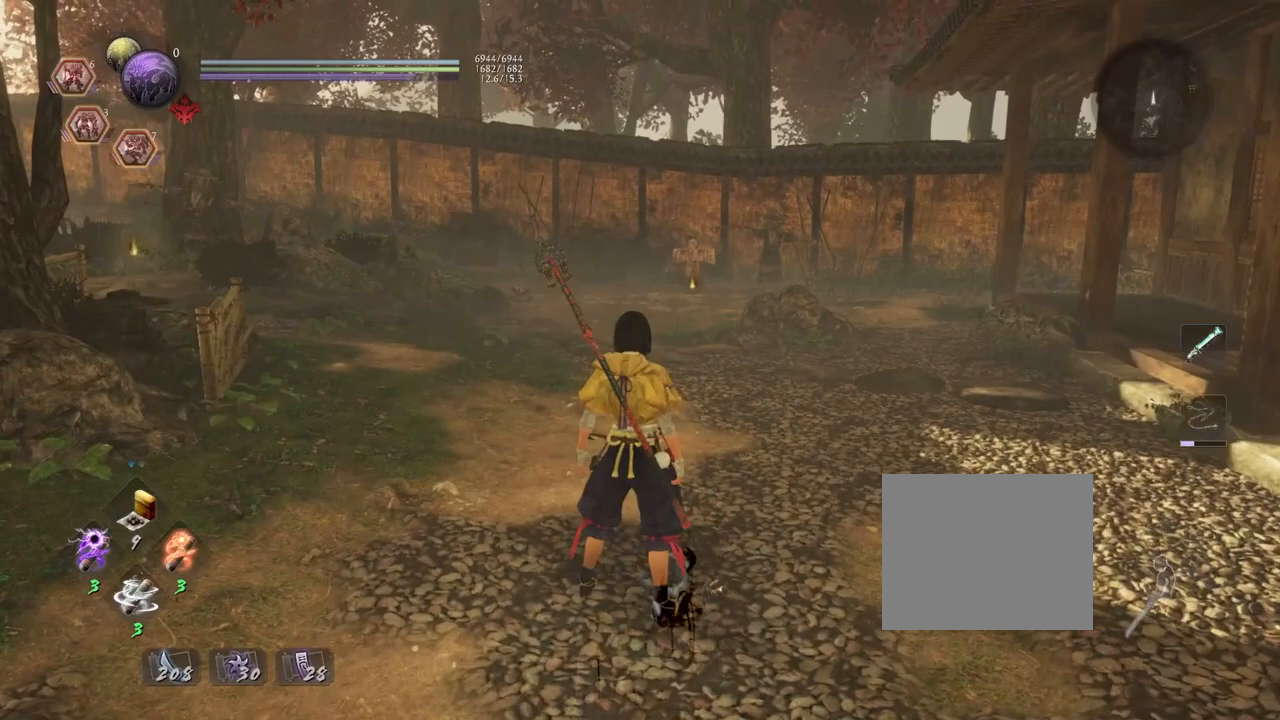
Gameplay with a controller (PlayStation layout); each line is a JSON object with the inputs held at the frame after it. "events" lists button and stick changes between this image and that frame as [ms after this image, input, new state], when the widget could be followed in between. Not read: TOUCHPAD.
{"buttons": [], "left_stick": "center", "right_stick": "center", "events": []}
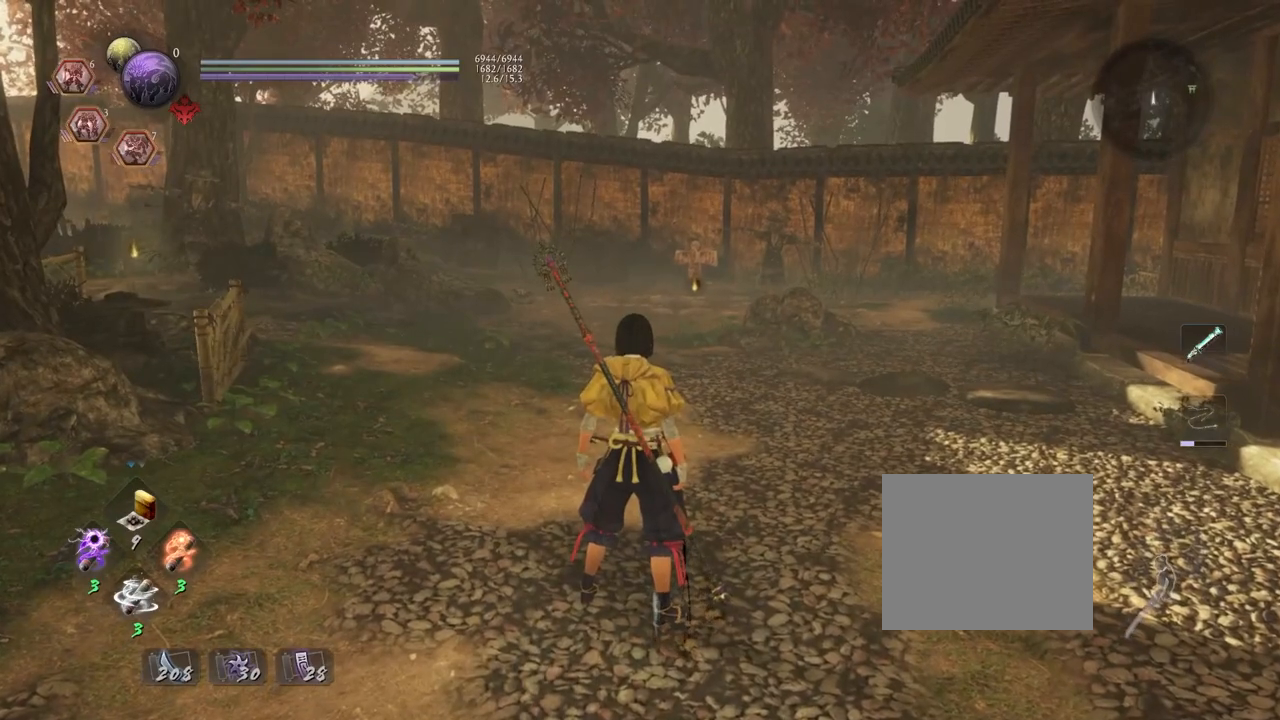
{"buttons": [], "left_stick": "center", "right_stick": "center", "events": []}
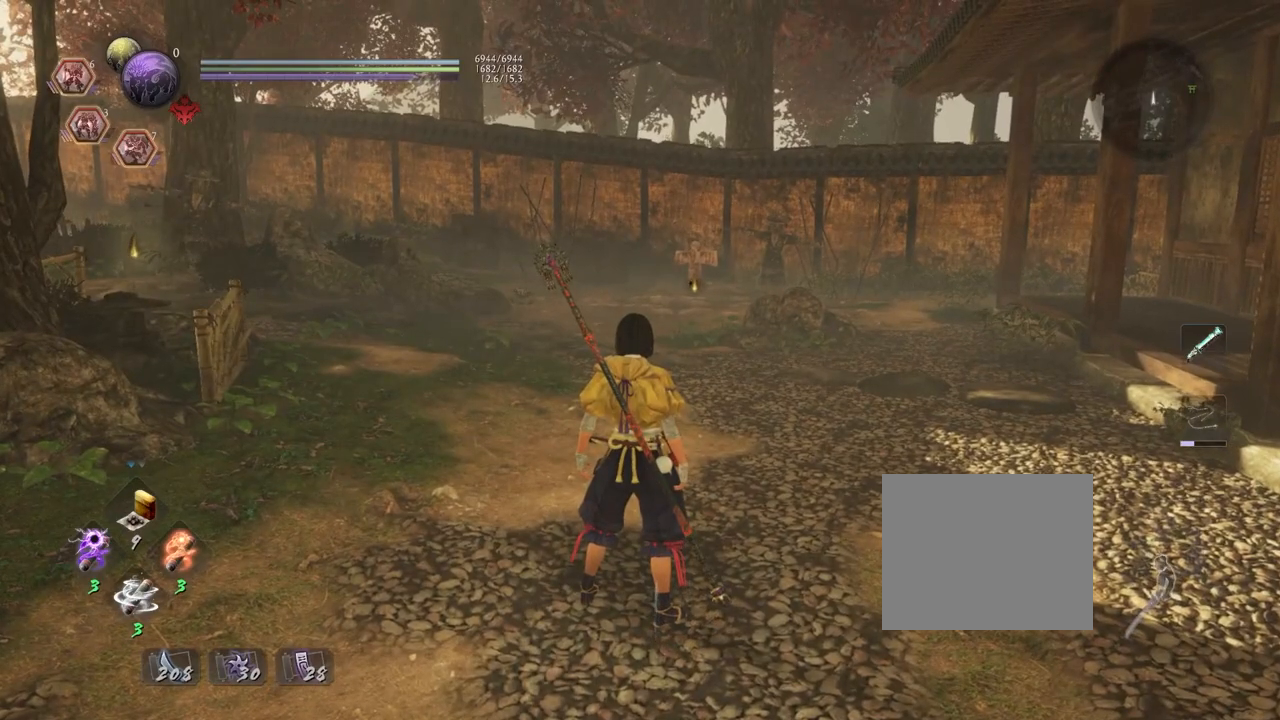
{"buttons": ["R2"], "left_stick": "center", "right_stick": "center", "events": [[67, "R2", "down"], [133, "TRIANGLE", "down"], [267, "TRIANGLE", "up"], [350, "TRIANGLE", "down"], [483, "TRIANGLE", "up"]]}
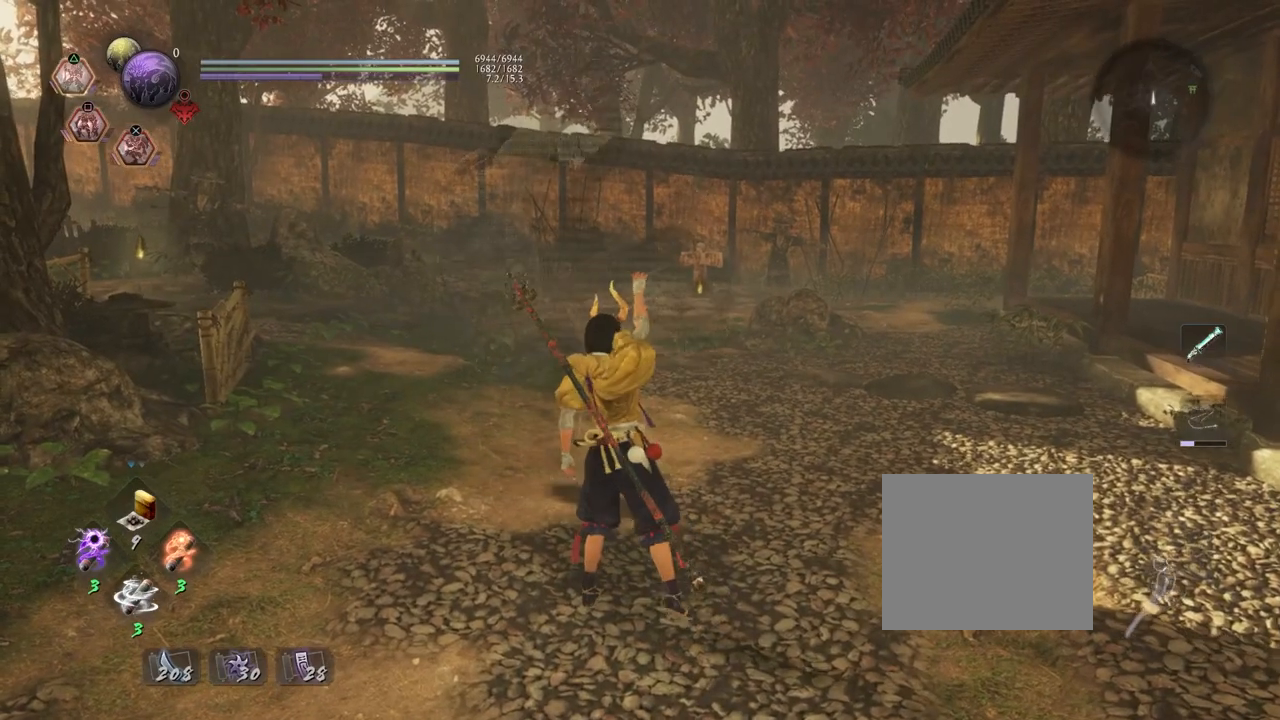
{"buttons": ["CIRCLE", "R2"], "left_stick": "center", "right_stick": "center", "events": [[233, "CIRCLE", "down"], [350, "CIRCLE", "up"], [433, "CIRCLE", "down"]]}
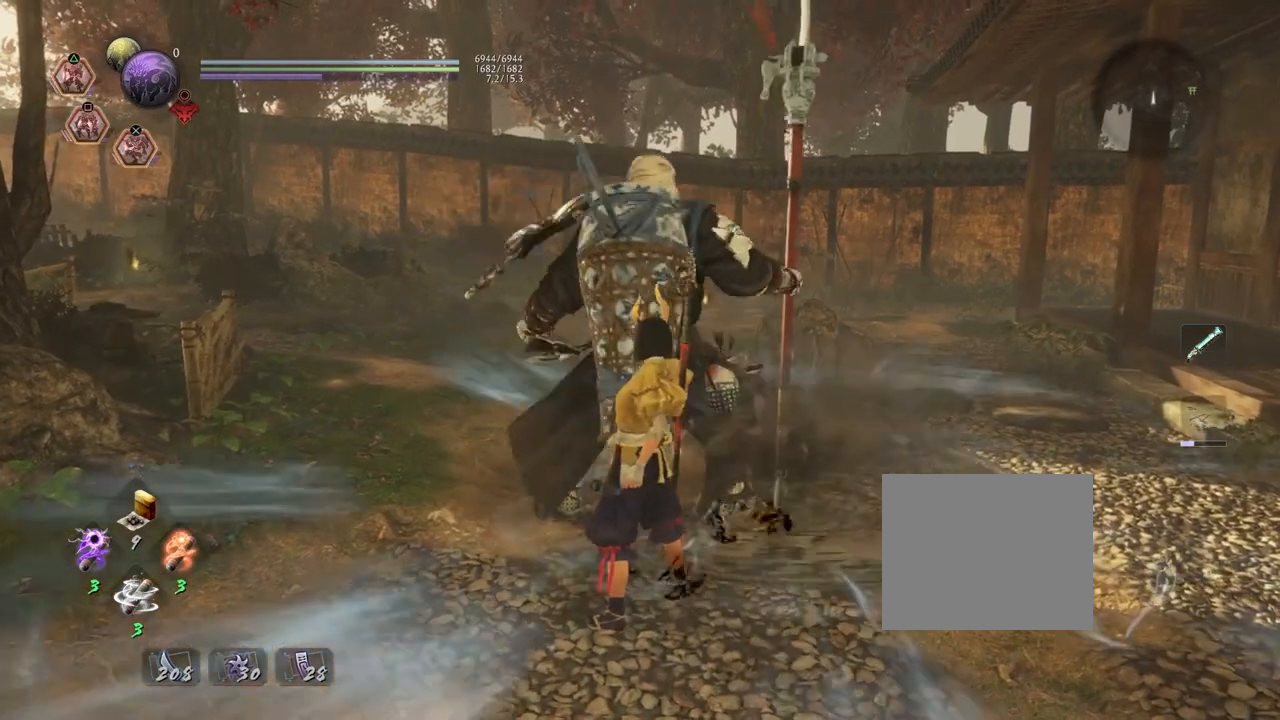
{"buttons": ["R2"], "left_stick": "center", "right_stick": "center", "events": [[50, "CIRCLE", "up"], [133, "CIRCLE", "down"], [250, "CIRCLE", "up"], [350, "CIRCLE", "down"], [450, "CIRCLE", "up"]]}
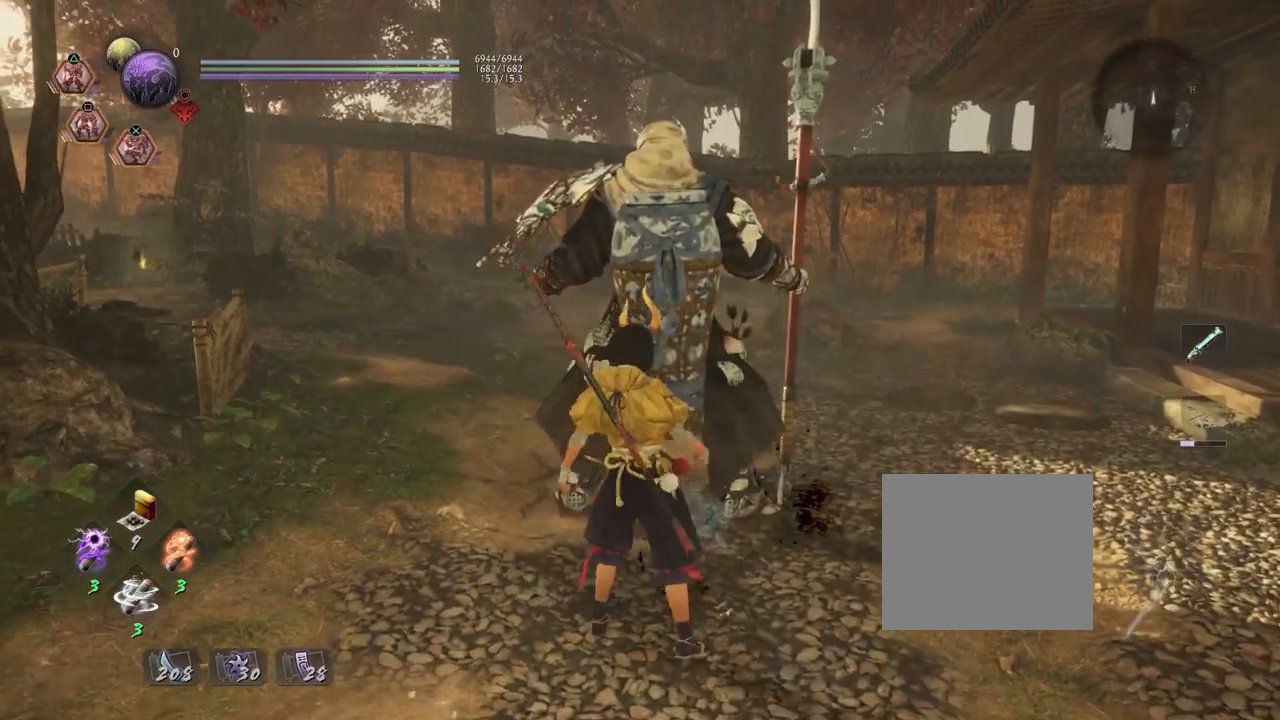
{"buttons": ["CIRCLE", "R2"], "left_stick": "center", "right_stick": "center", "events": [[50, "CIRCLE", "down"], [150, "CIRCLE", "up"], [233, "CIRCLE", "down"], [350, "CIRCLE", "up"], [433, "CIRCLE", "down"]]}
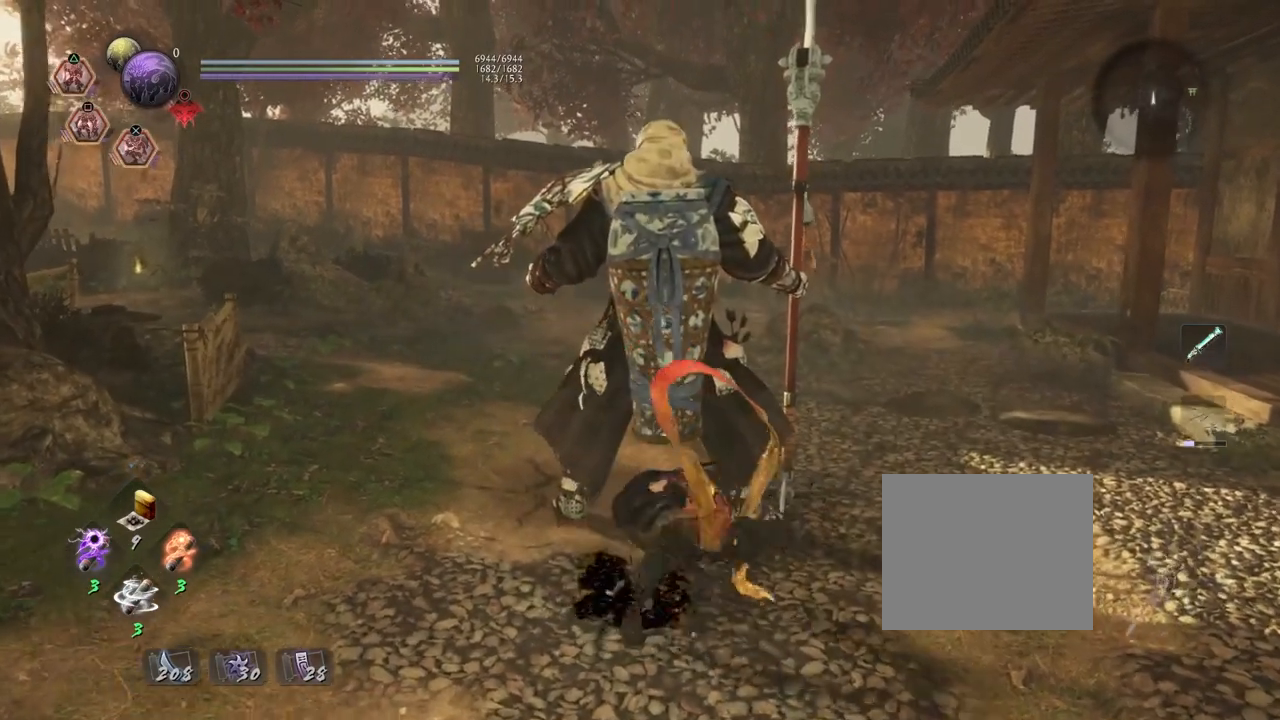
{"buttons": [], "left_stick": "center", "right_stick": "center", "events": [[33, "CIRCLE", "up"], [133, "CIRCLE", "down"], [233, "CIRCLE", "up"], [350, "R2", "up"]]}
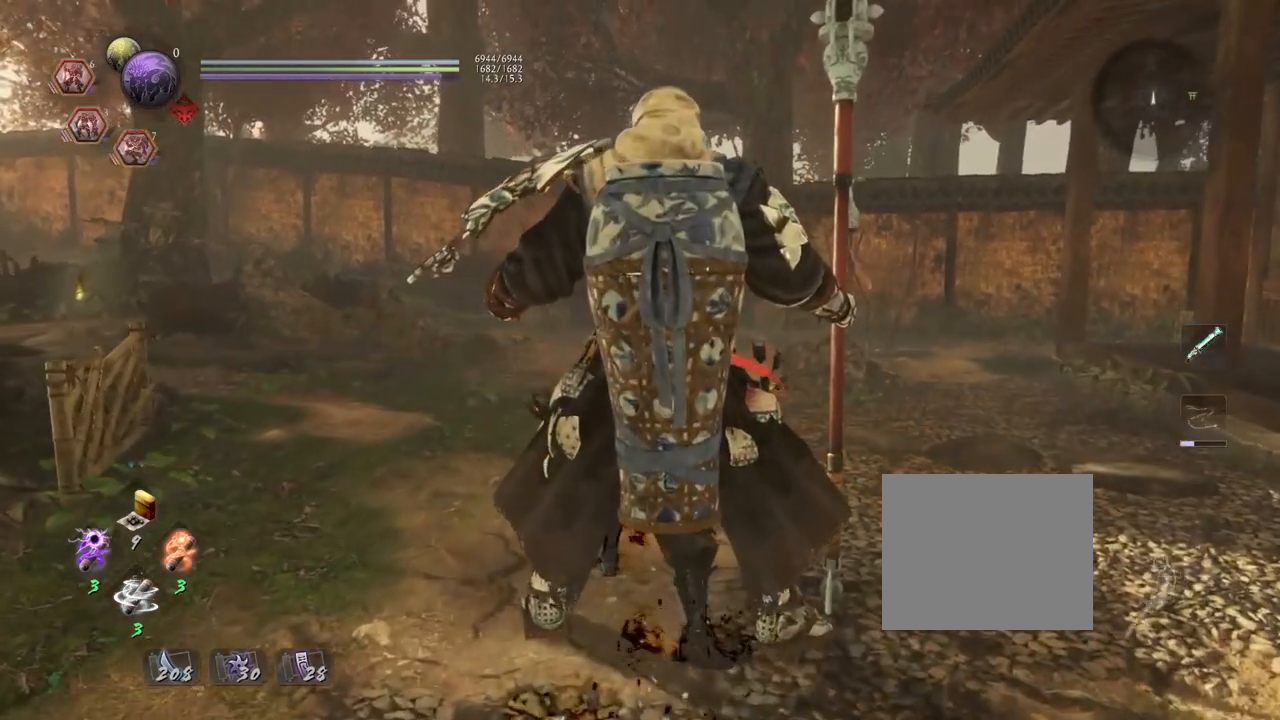
{"buttons": [], "left_stick": "center", "right_stick": "center", "events": []}
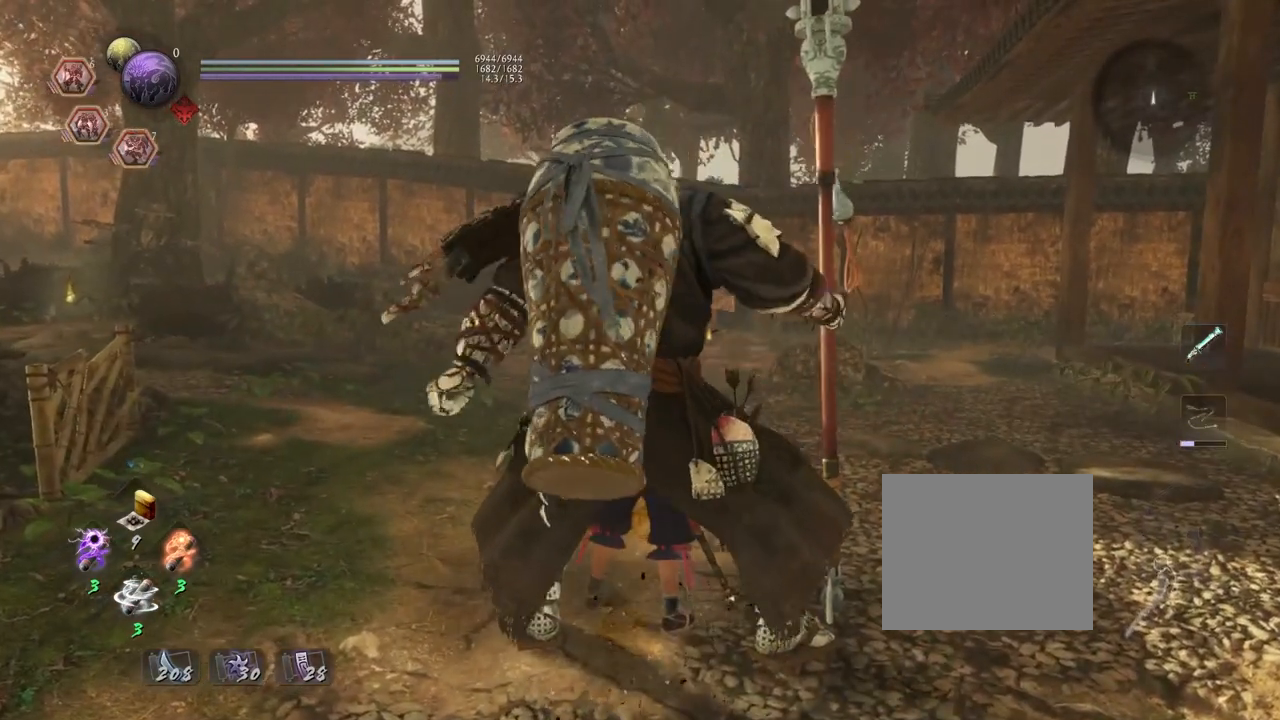
{"buttons": [], "left_stick": "down", "right_stick": "center", "events": [[317, "left_stick", "down"]]}
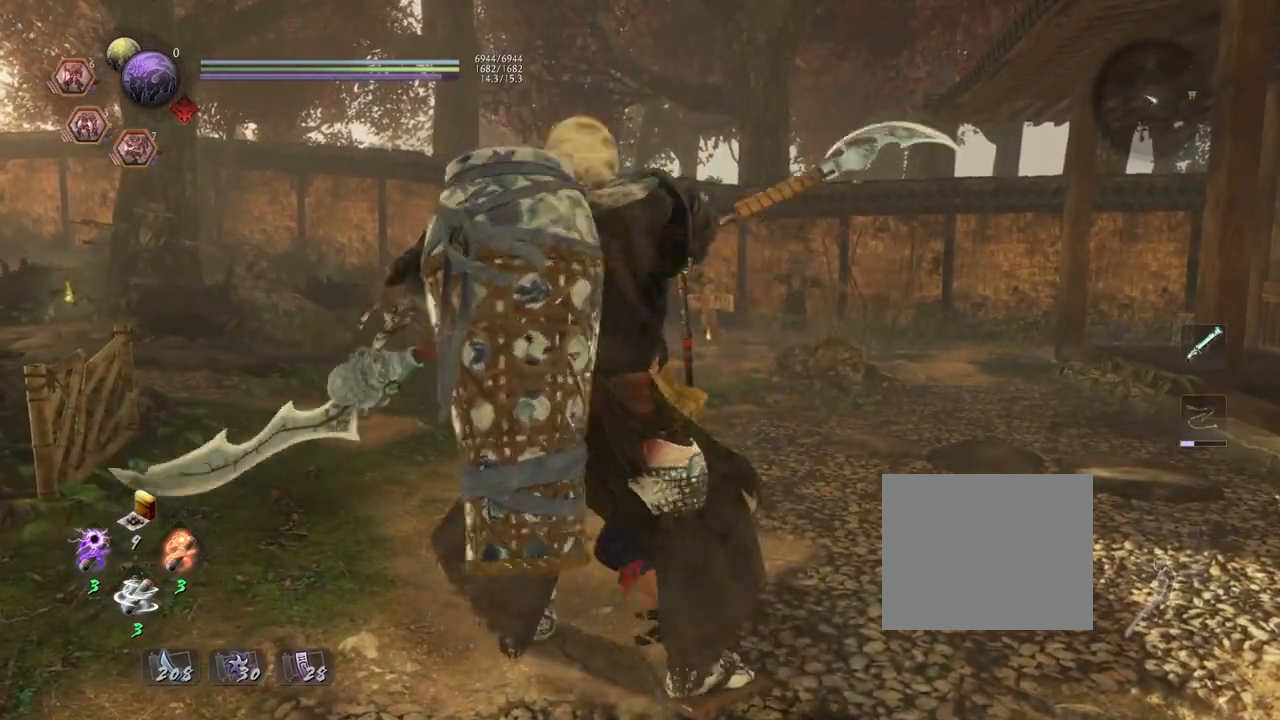
{"buttons": [], "left_stick": "down", "right_stick": "center", "events": []}
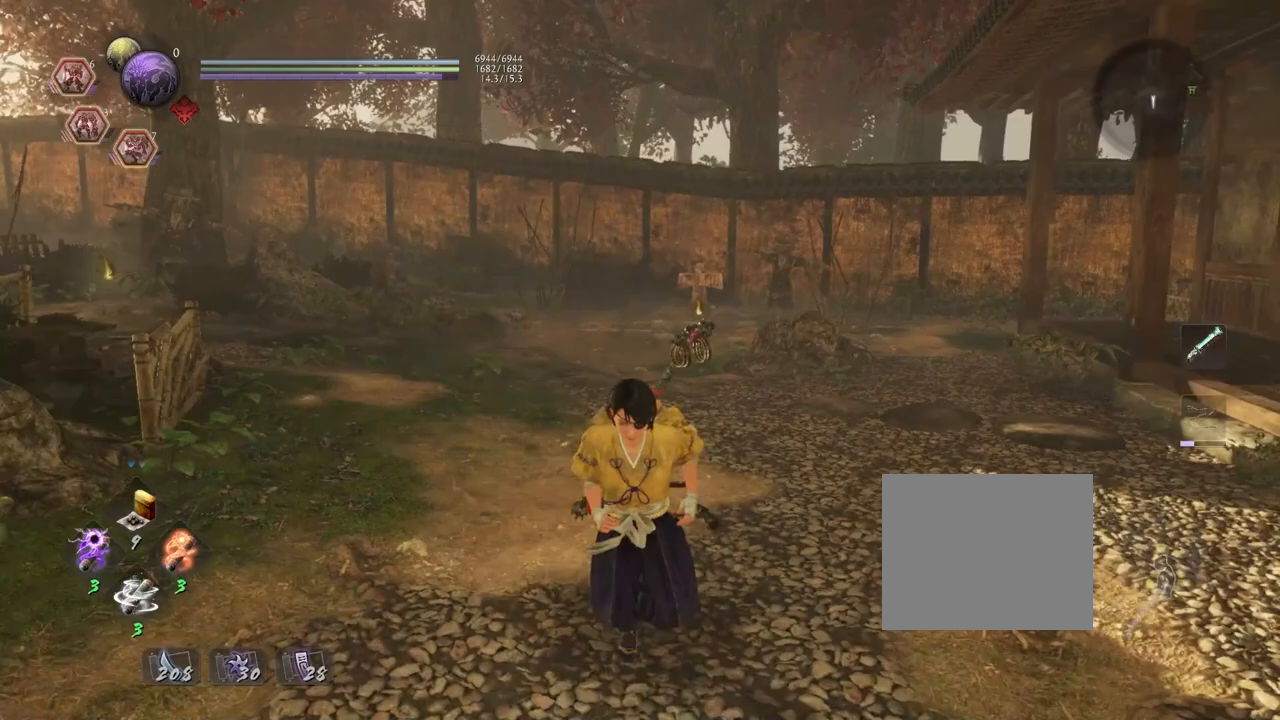
{"buttons": [], "left_stick": "down", "right_stick": "center", "events": []}
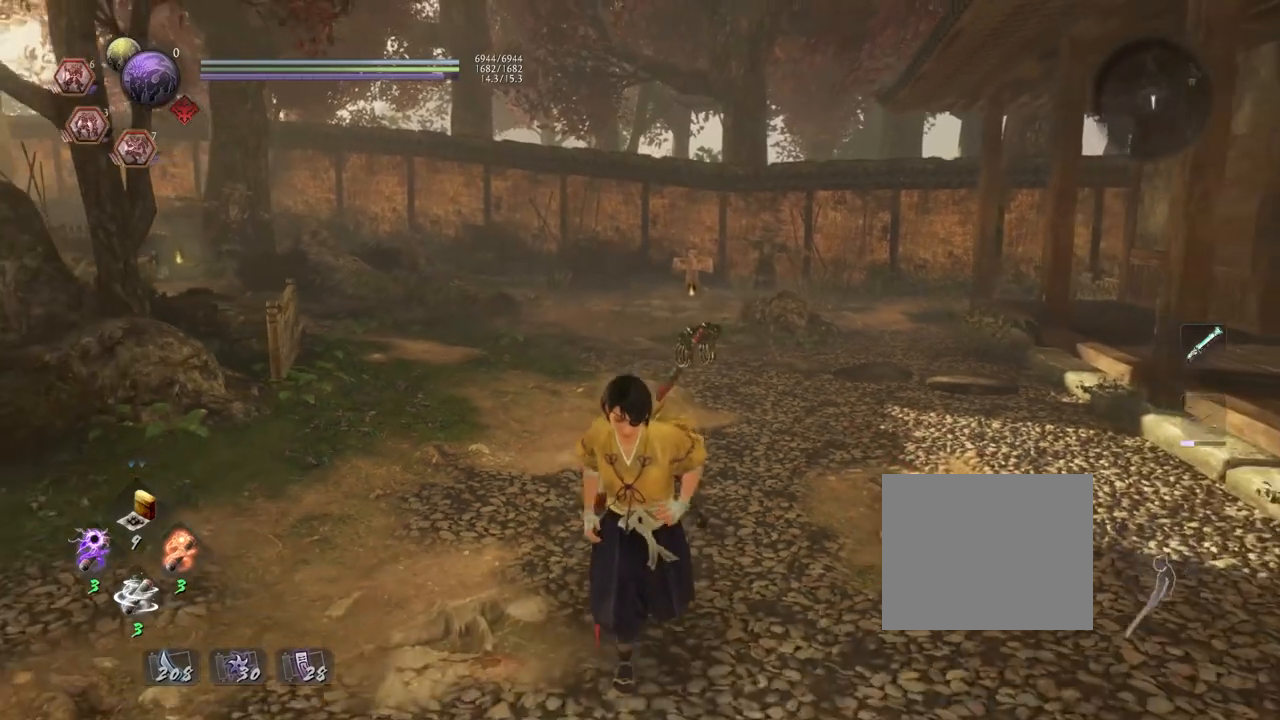
{"buttons": [], "left_stick": "up", "right_stick": "down-right", "events": [[50, "left_stick", "down-left"], [150, "left_stick", "left"], [267, "left_stick", "center"], [267, "right_stick", "down-right"], [400, "left_stick", "up"]]}
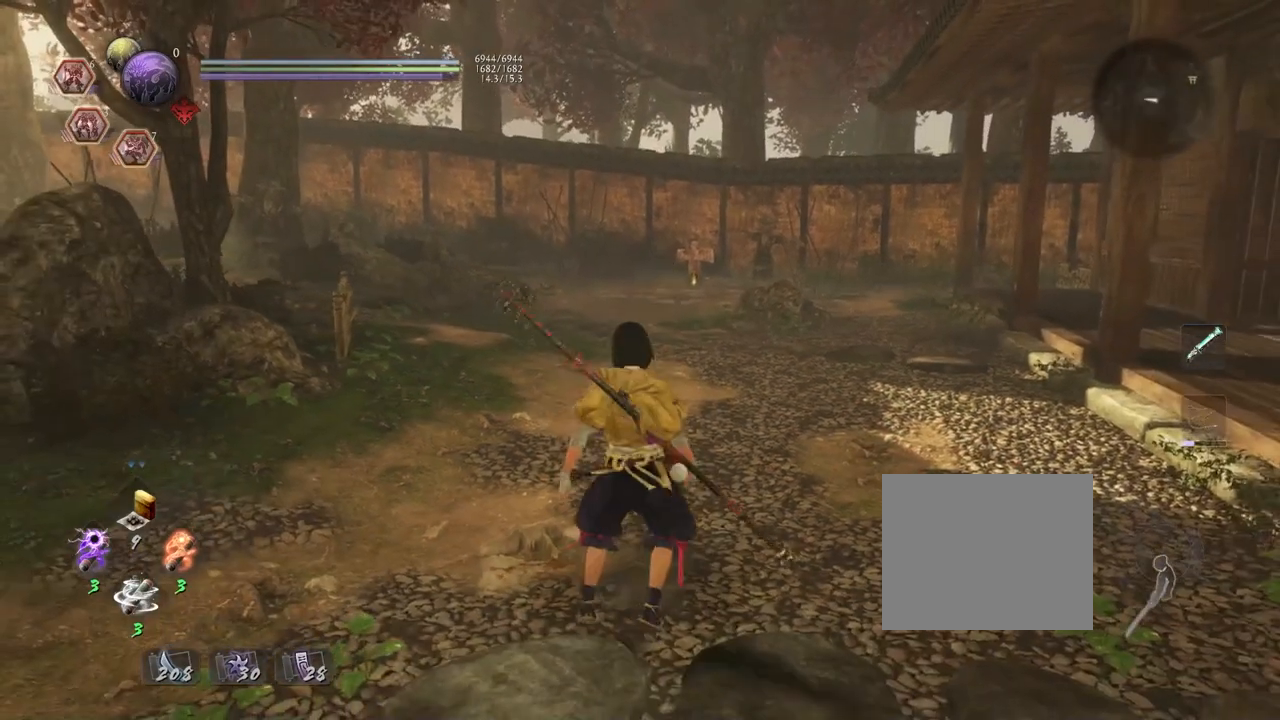
{"buttons": ["R2"], "left_stick": "center", "right_stick": "center", "events": [[233, "right_stick", "center"], [483, "R2", "down"], [483, "left_stick", "center"]]}
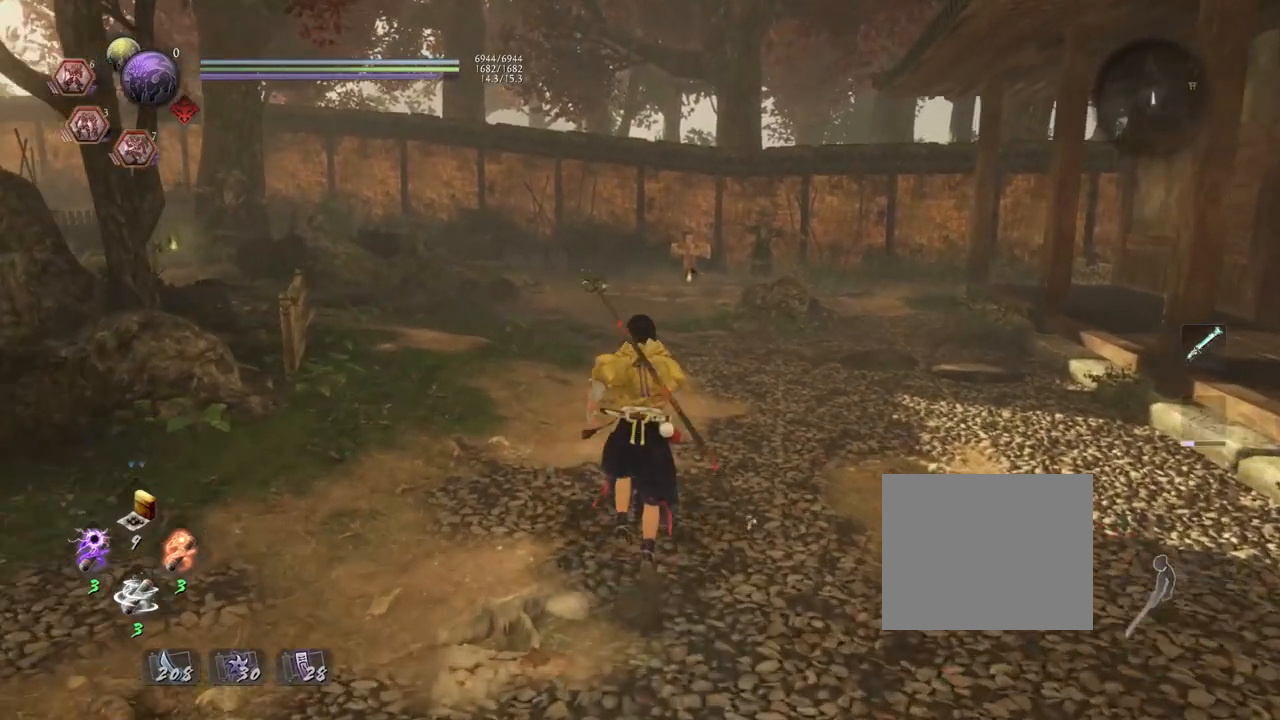
{"buttons": ["R2"], "left_stick": "center", "right_stick": "center", "events": [[67, "TRIANGLE", "down"], [183, "TRIANGLE", "up"], [267, "TRIANGLE", "down"], [383, "TRIANGLE", "up"]]}
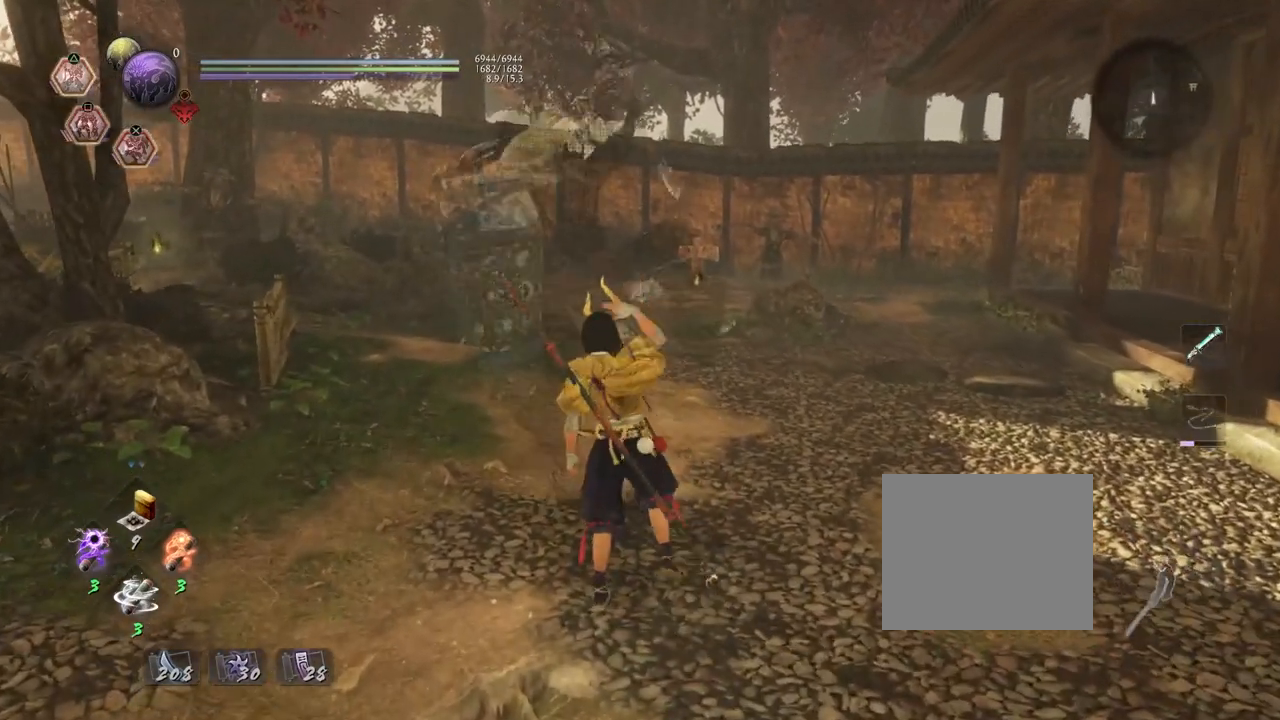
{"buttons": ["R2"], "left_stick": "center", "right_stick": "center", "events": [[17, "R2", "up"], [417, "R2", "down"]]}
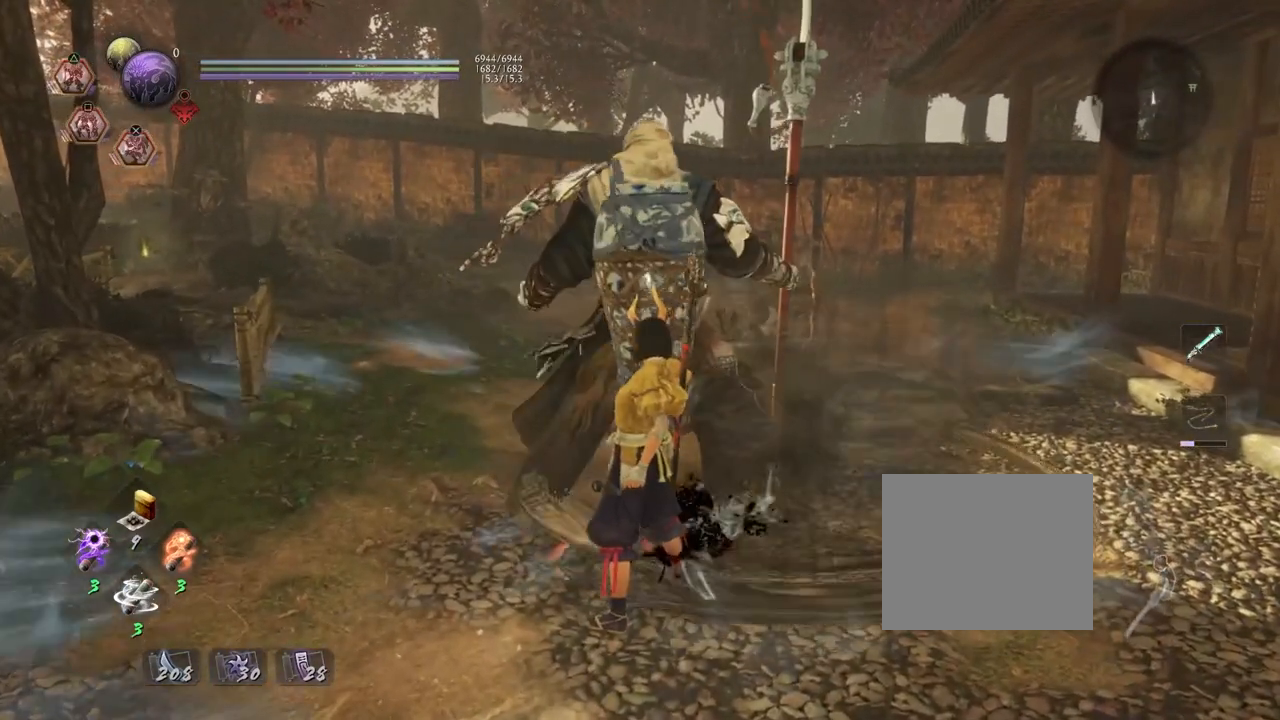
{"buttons": ["CROSS", "R2"], "left_stick": "center", "right_stick": "center", "events": [[33, "CROSS", "down"], [167, "CROSS", "up"], [267, "CROSS", "down"], [383, "CROSS", "up"], [483, "CROSS", "down"]]}
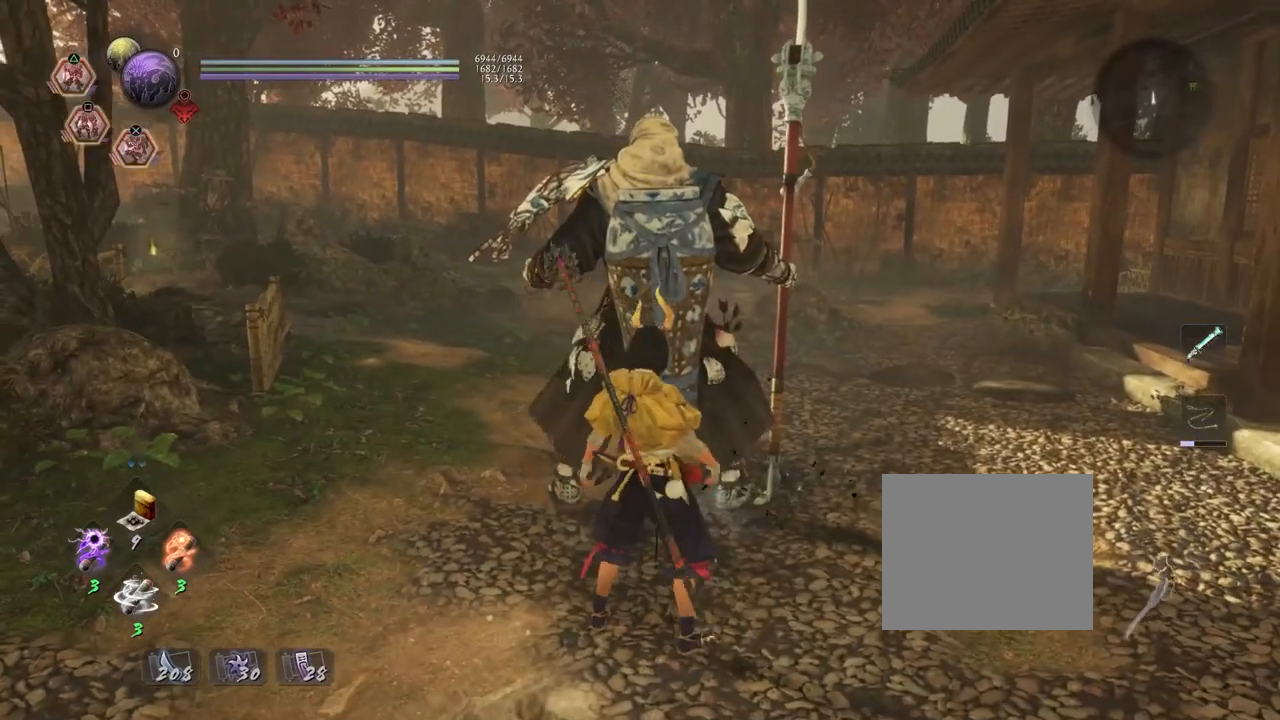
{"buttons": ["R2"], "left_stick": "center", "right_stick": "center", "events": [[83, "CROSS", "up"], [183, "CROSS", "down"], [283, "CROSS", "up"], [383, "CROSS", "down"], [483, "CROSS", "up"]]}
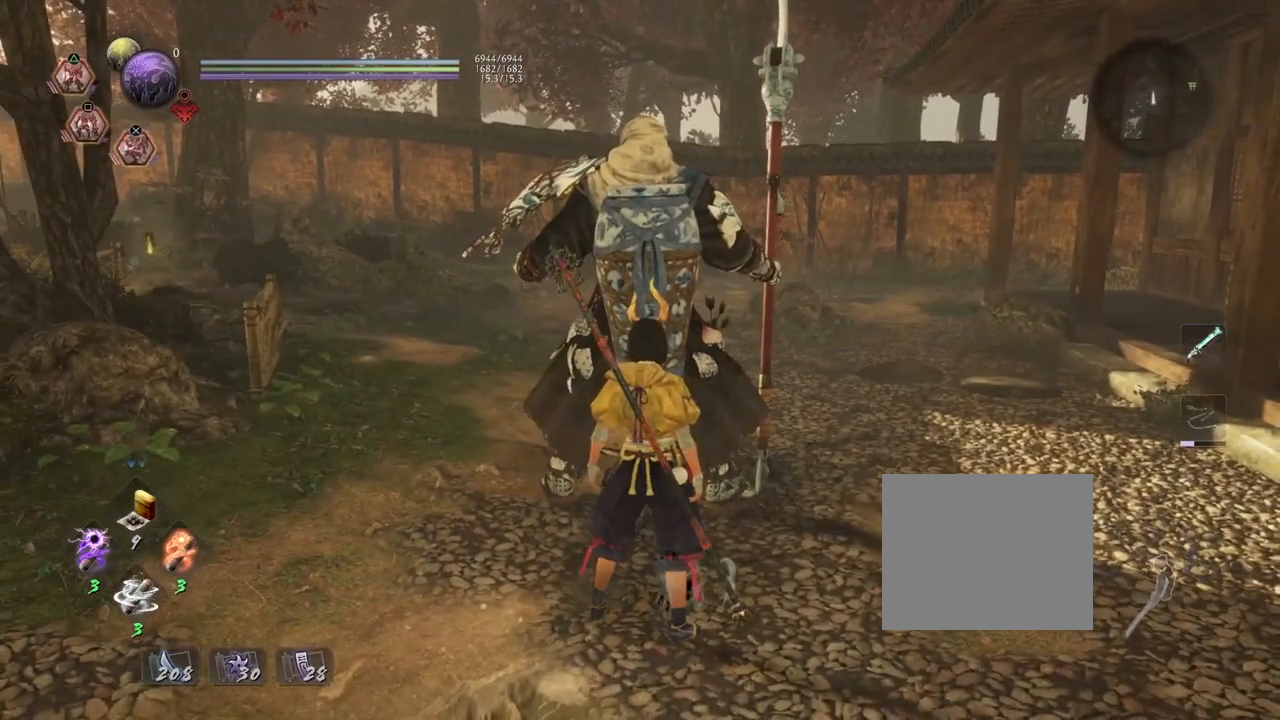
{"buttons": ["CROSS", "R2"], "left_stick": "center", "right_stick": "center", "events": [[83, "CROSS", "down"], [183, "CROSS", "up"], [267, "CROSS", "down"], [383, "CROSS", "up"], [483, "CROSS", "down"]]}
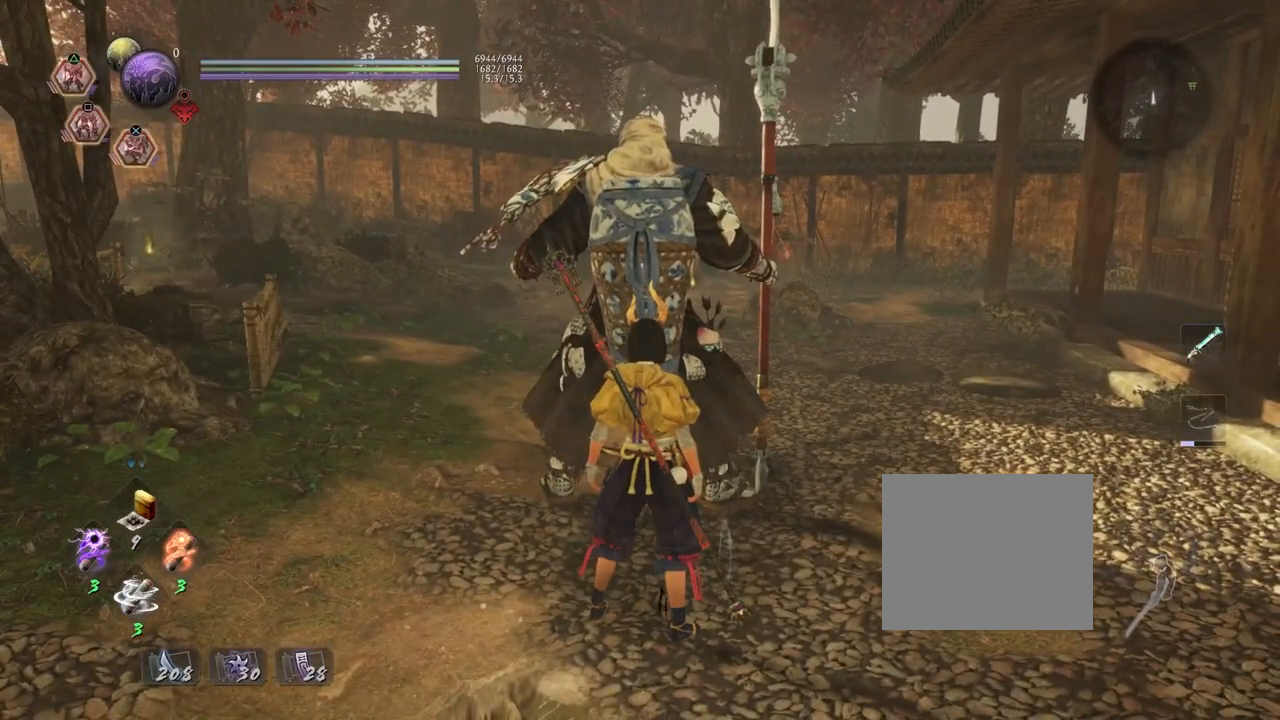
{"buttons": ["R2"], "left_stick": "center", "right_stick": "center", "events": [[100, "CROSS", "up"], [183, "CROSS", "down"], [300, "CROSS", "up"], [400, "CROSS", "down"], [500, "CROSS", "up"]]}
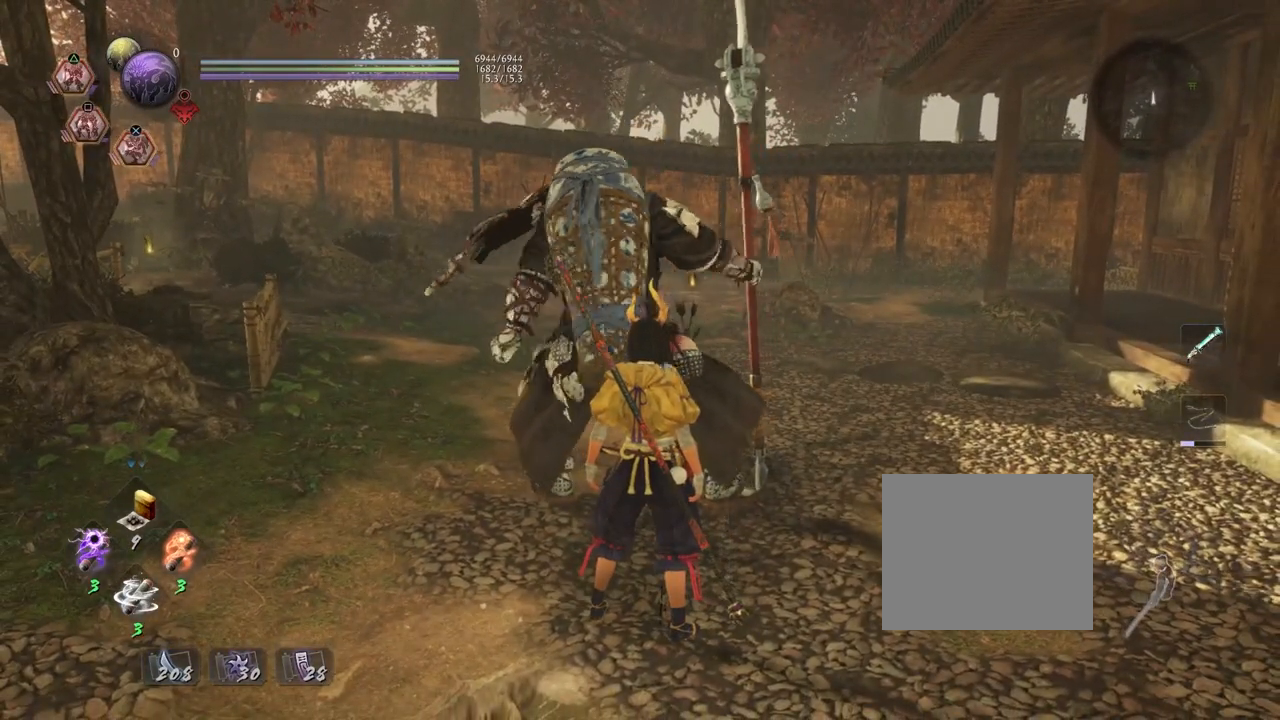
{"buttons": ["CROSS", "R2"], "left_stick": "center", "right_stick": "center", "events": [[100, "CROSS", "down"], [183, "CROSS", "up"], [267, "CROSS", "down"], [383, "CROSS", "up"], [483, "CROSS", "down"]]}
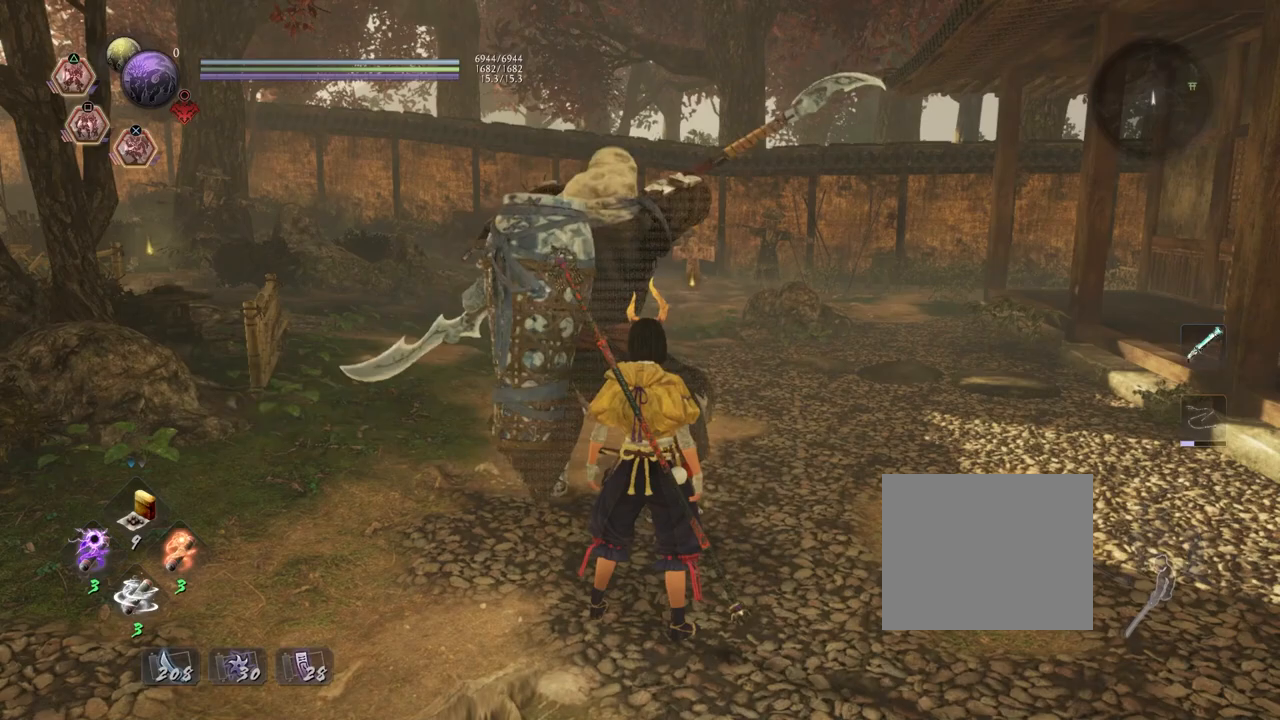
{"buttons": ["R2"], "left_stick": "center", "right_stick": "center", "events": [[83, "CROSS", "up"], [167, "CROSS", "down"], [283, "CROSS", "up"], [383, "CROSS", "down"], [483, "CROSS", "up"]]}
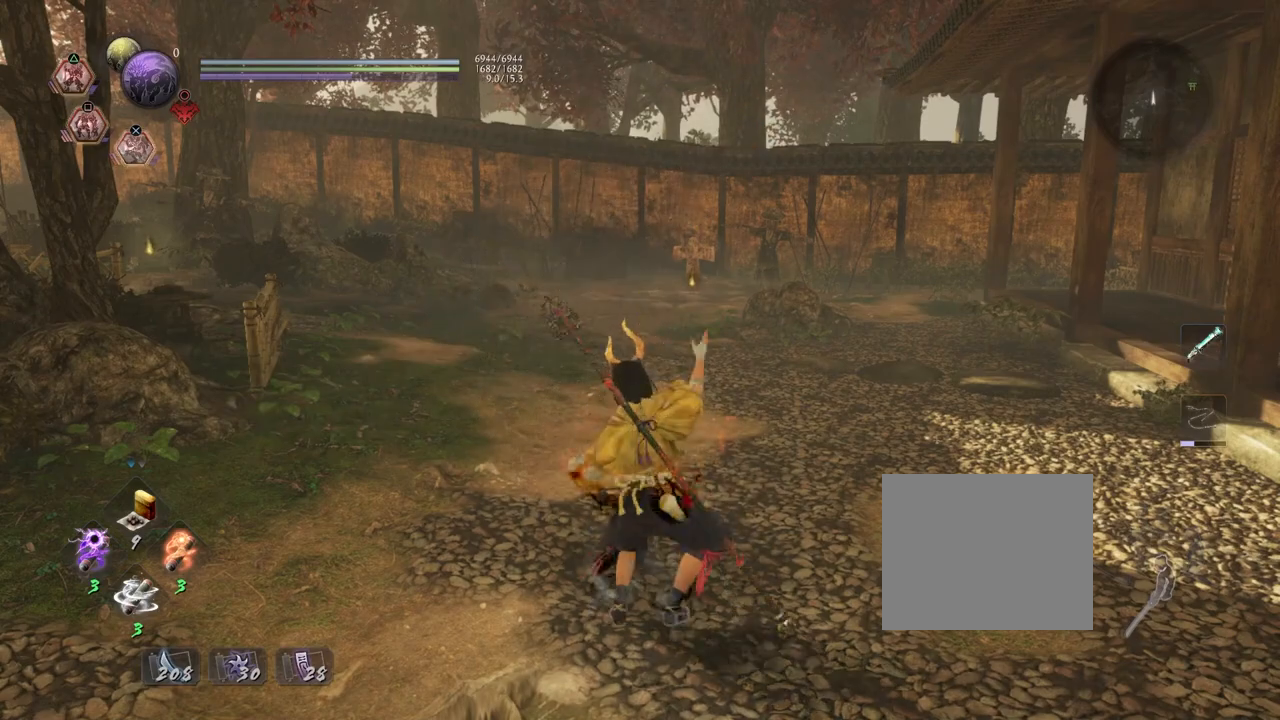
{"buttons": ["R2"], "left_stick": "center", "right_stick": "center", "events": [[67, "CROSS", "down"], [183, "CROSS", "up"], [283, "CROSS", "down"], [383, "CROSS", "up"]]}
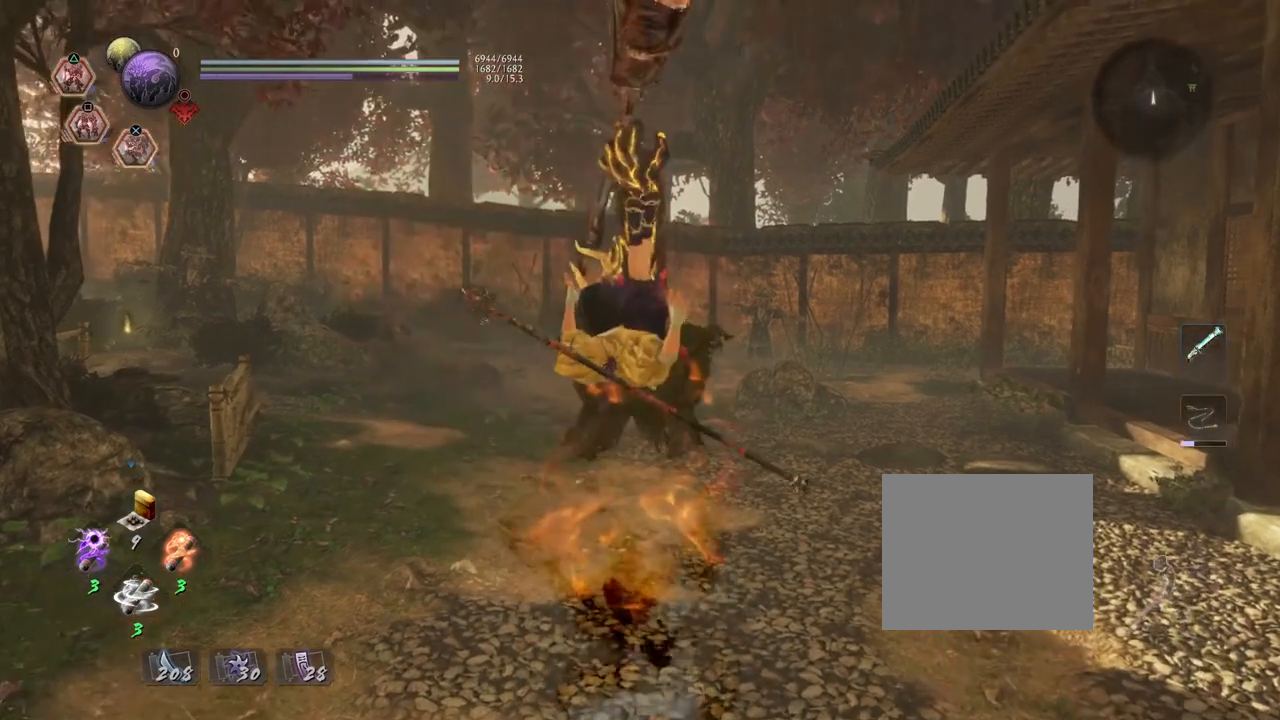
{"buttons": [], "left_stick": "center", "right_stick": "center", "events": [[33, "R2", "up"]]}
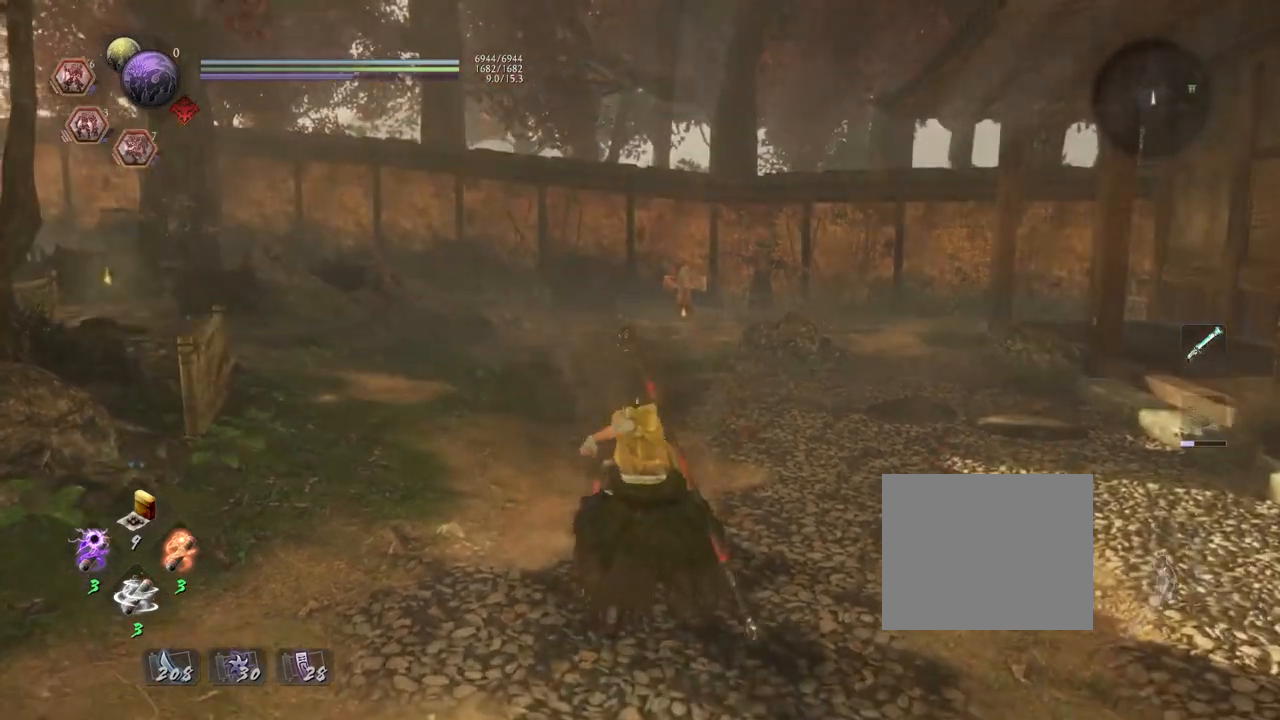
{"buttons": [], "left_stick": "left", "right_stick": "center", "events": [[433, "left_stick", "left"]]}
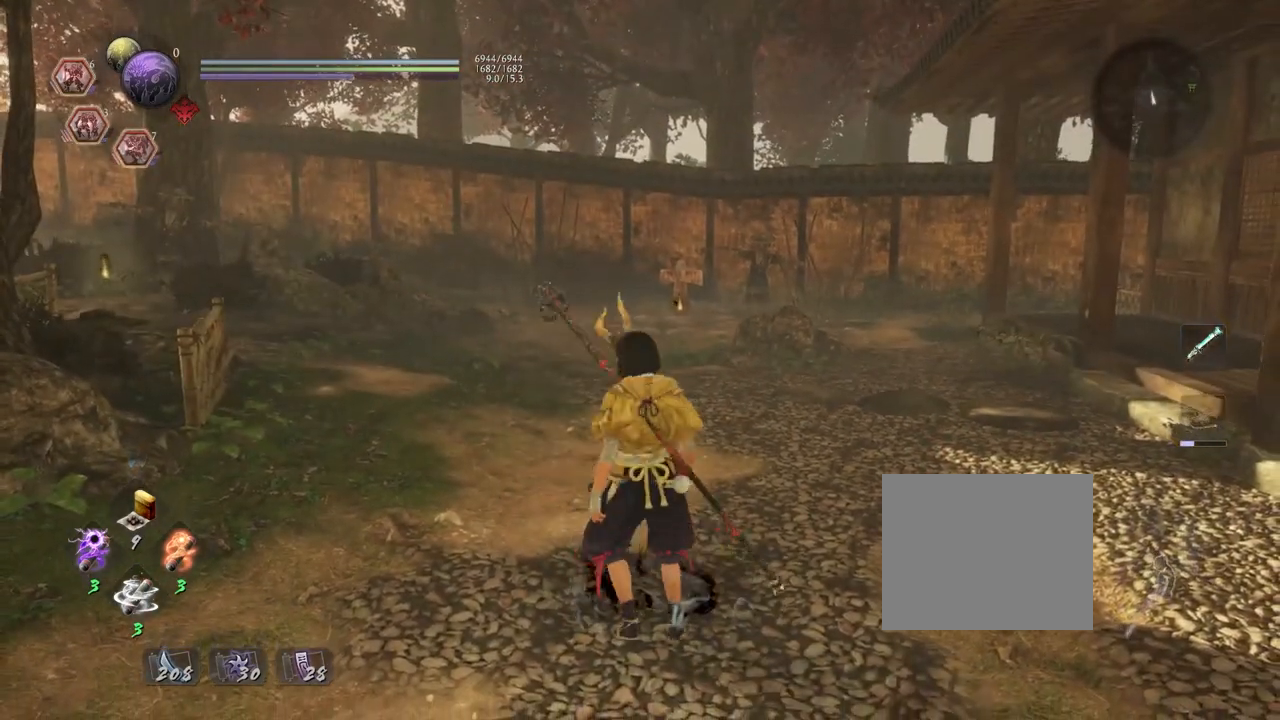
{"buttons": [], "left_stick": "left", "right_stick": "center", "events": []}
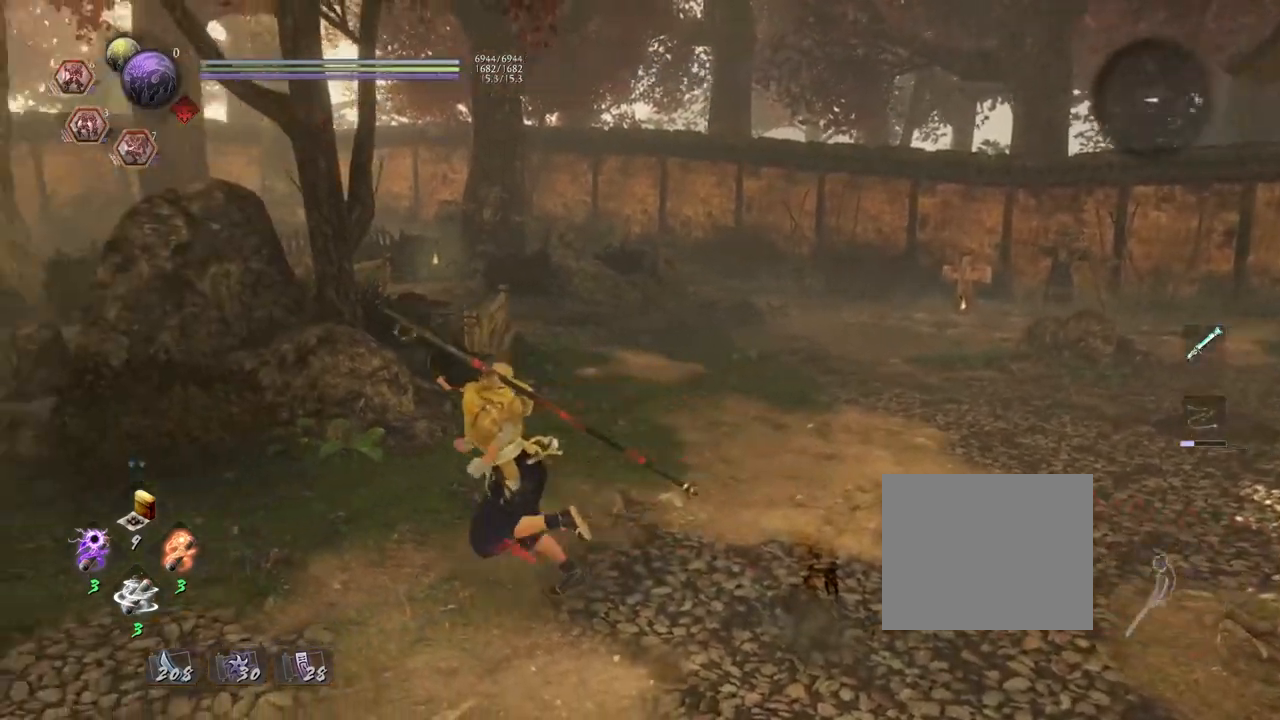
{"buttons": [], "left_stick": "right", "right_stick": "down-right", "events": [[150, "right_stick", "down"], [183, "left_stick", "center"], [267, "right_stick", "down-right"], [400, "left_stick", "right"]]}
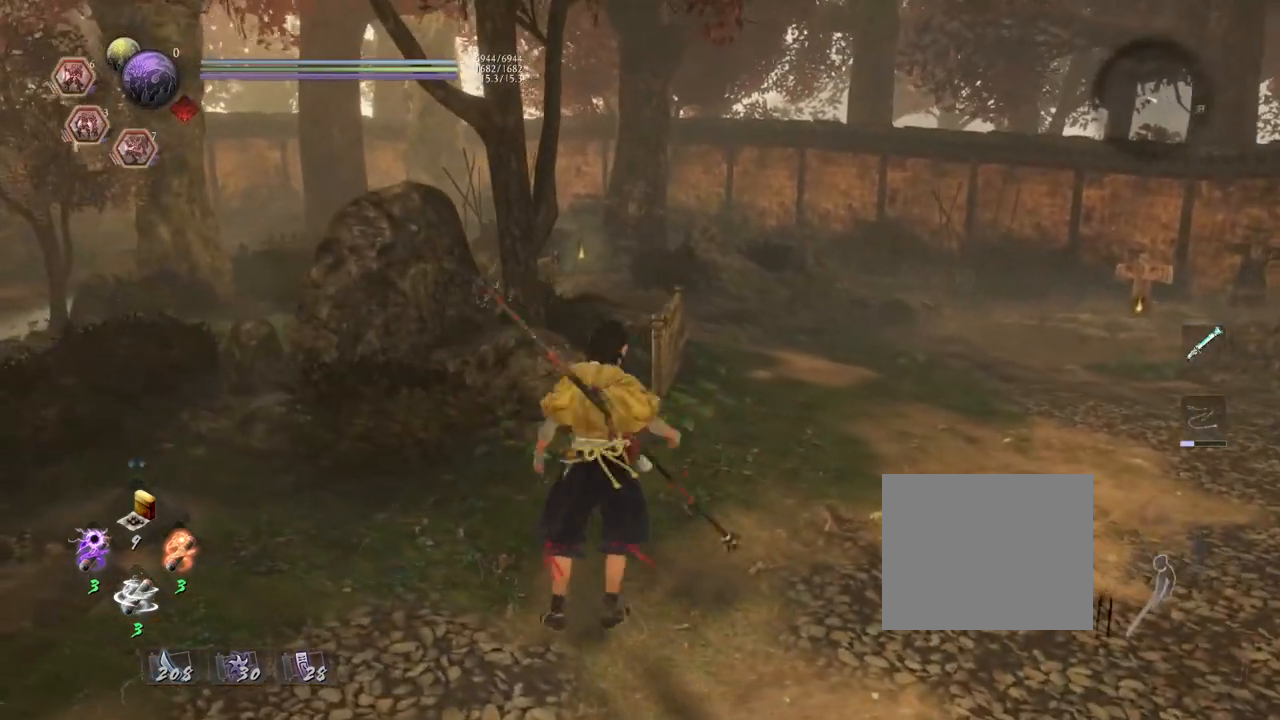
{"buttons": [], "left_stick": "center", "right_stick": "center", "events": [[300, "right_stick", "center"], [467, "left_stick", "center"]]}
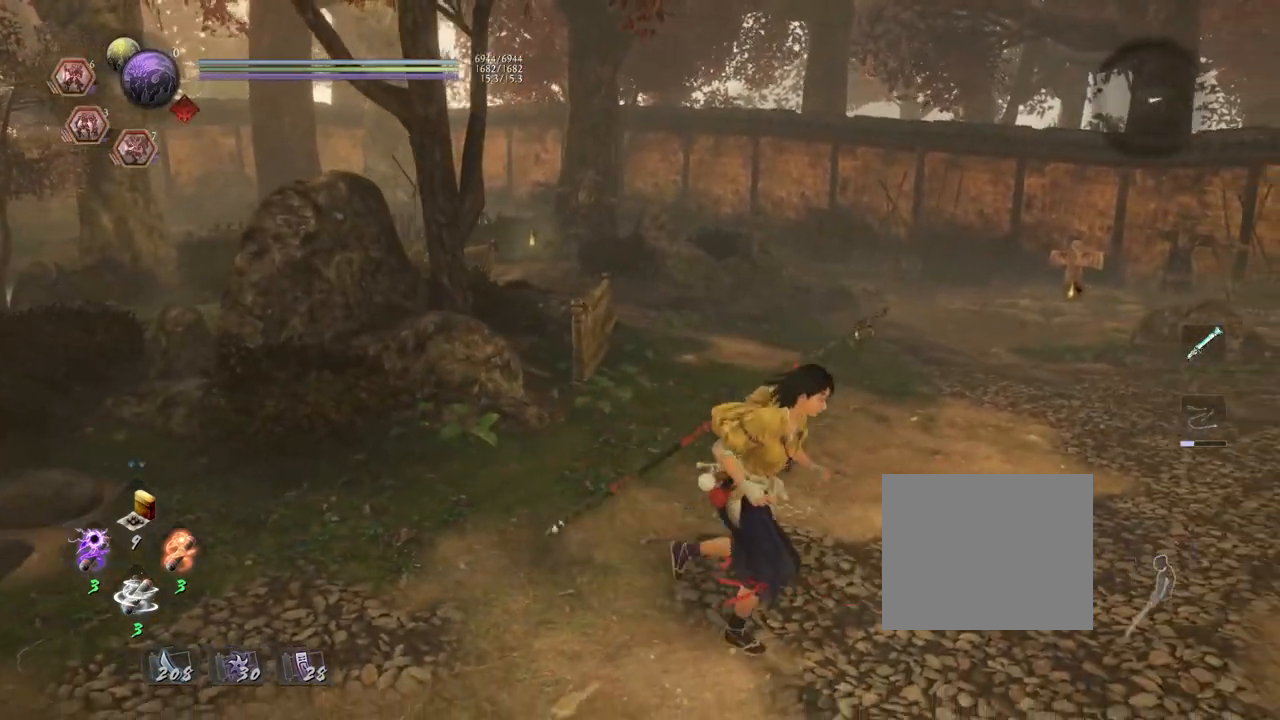
{"buttons": [], "left_stick": "down", "right_stick": "right", "events": [[467, "left_stick", "down"], [467, "right_stick", "right"]]}
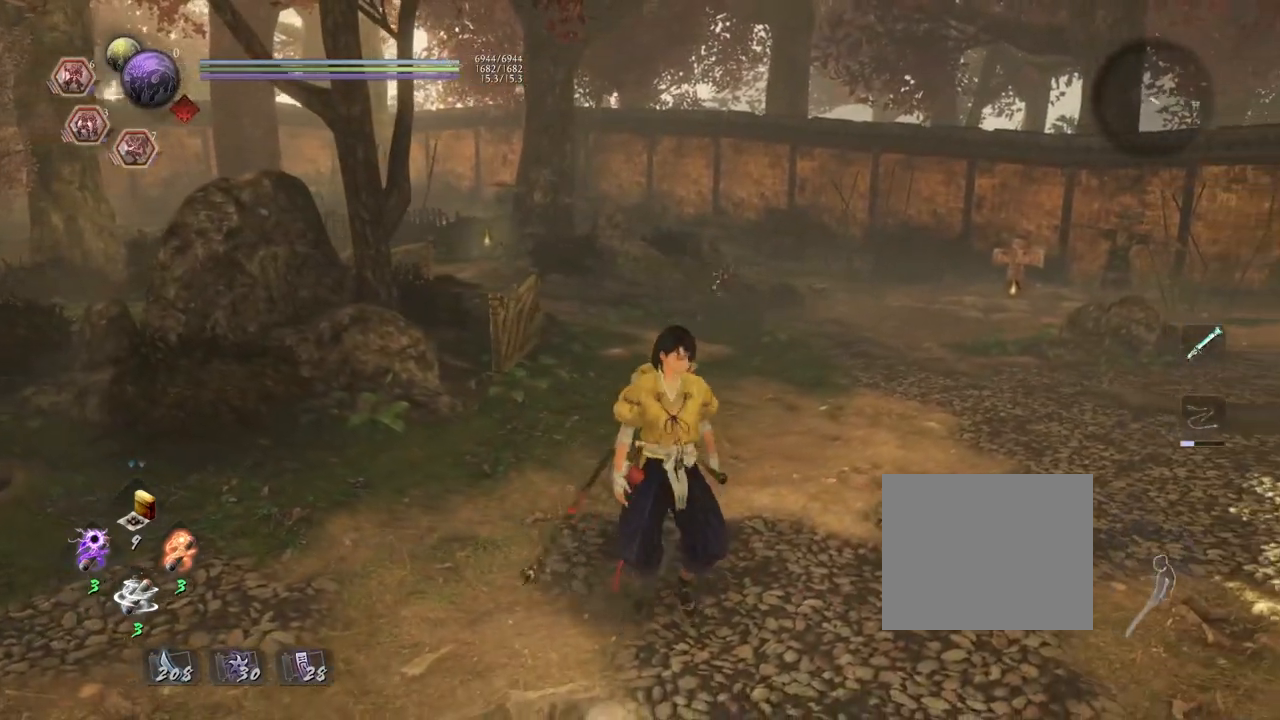
{"buttons": [], "left_stick": "center", "right_stick": "right", "events": [[183, "right_stick", "center"], [433, "right_stick", "right"], [450, "left_stick", "center"]]}
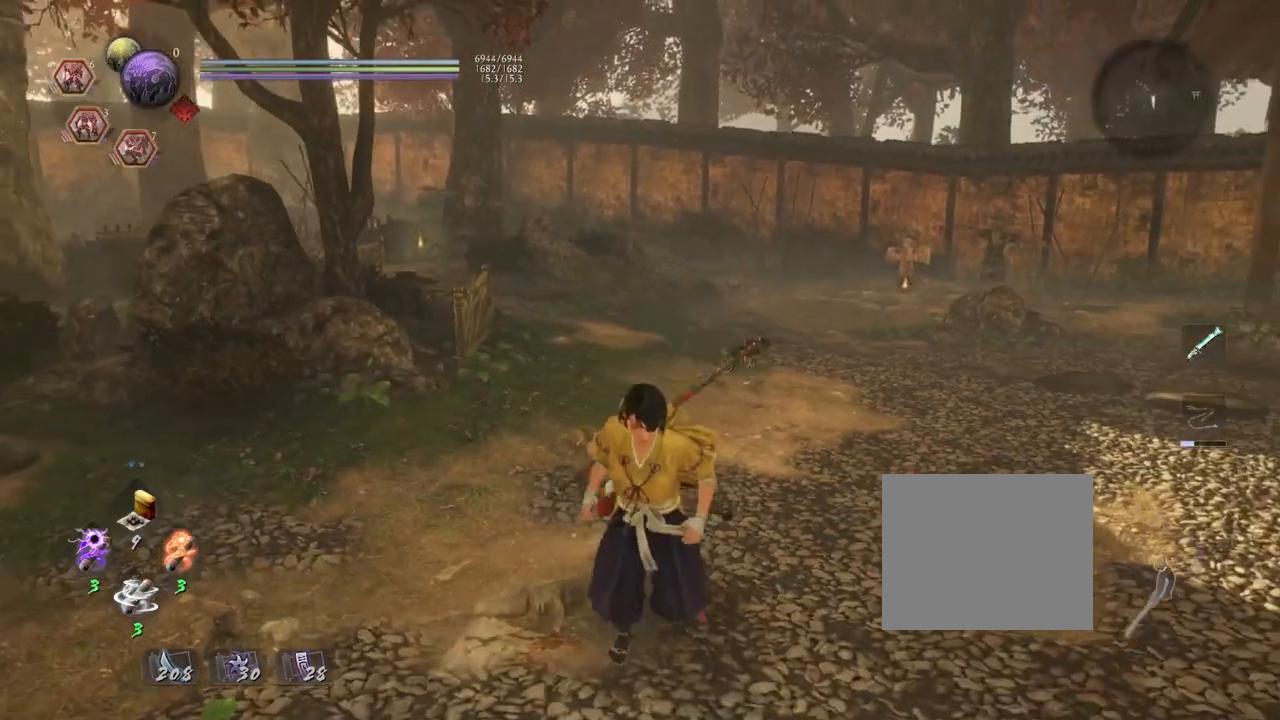
{"buttons": [], "left_stick": "up", "right_stick": "center", "events": [[350, "left_stick", "up"], [500, "right_stick", "center"]]}